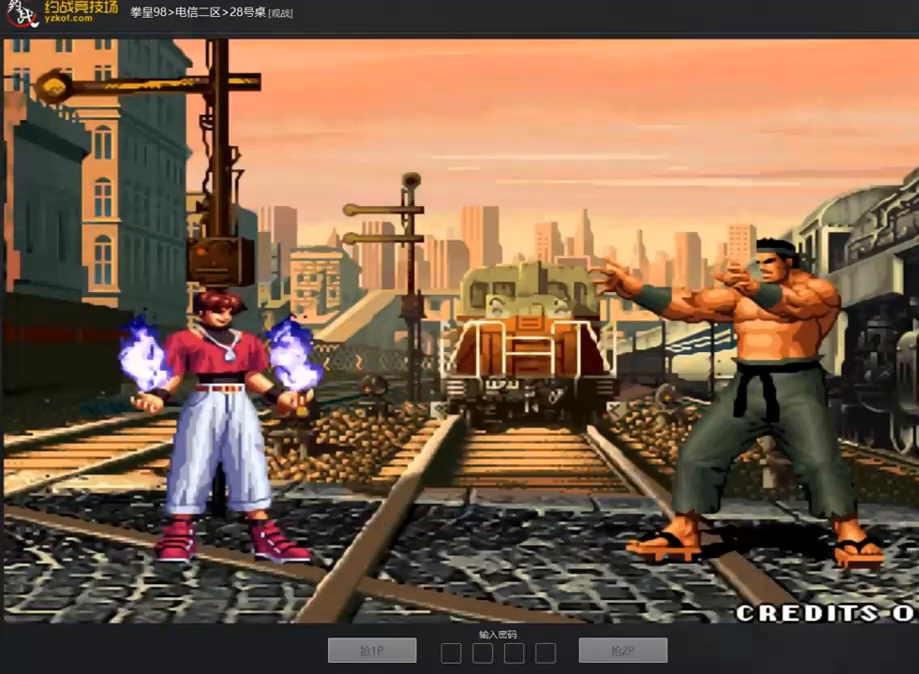
Gameplay with a controller (arcade stick); each line is a JSON object with the inputs held at the frame after it. "events" lists button and stick changes between this image and that frame as [ms after this image, input, new state], when the widget could be followed in between. Not read: L3 R3.
{"buttons": ["A"], "left_stick": "center", "events": [[117, "A", "down"], [218, "A", "up"], [505, "A", "down"]]}
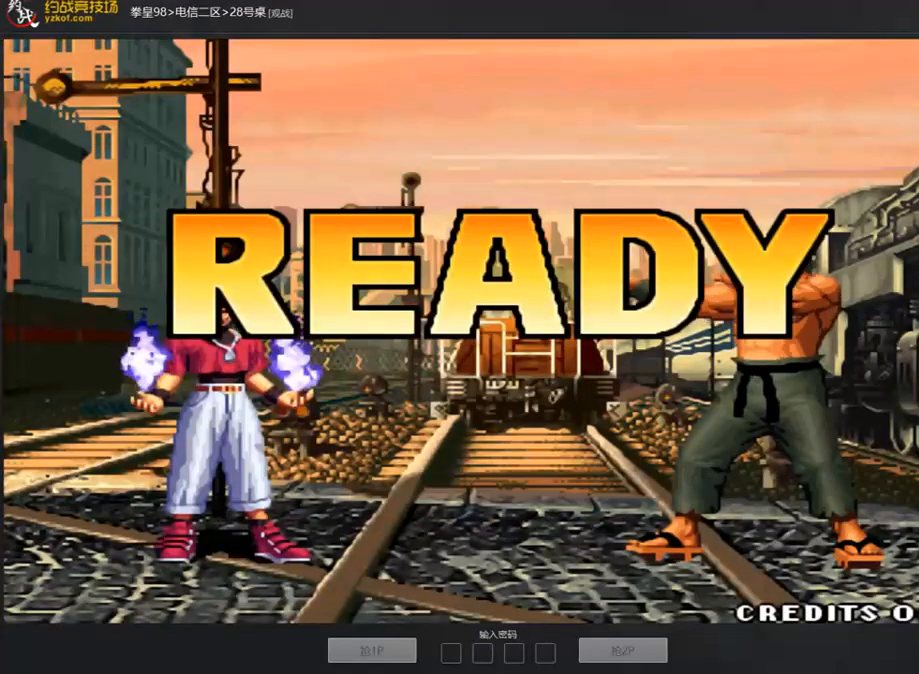
{"buttons": [], "left_stick": "center", "events": [[100, "A", "up"]]}
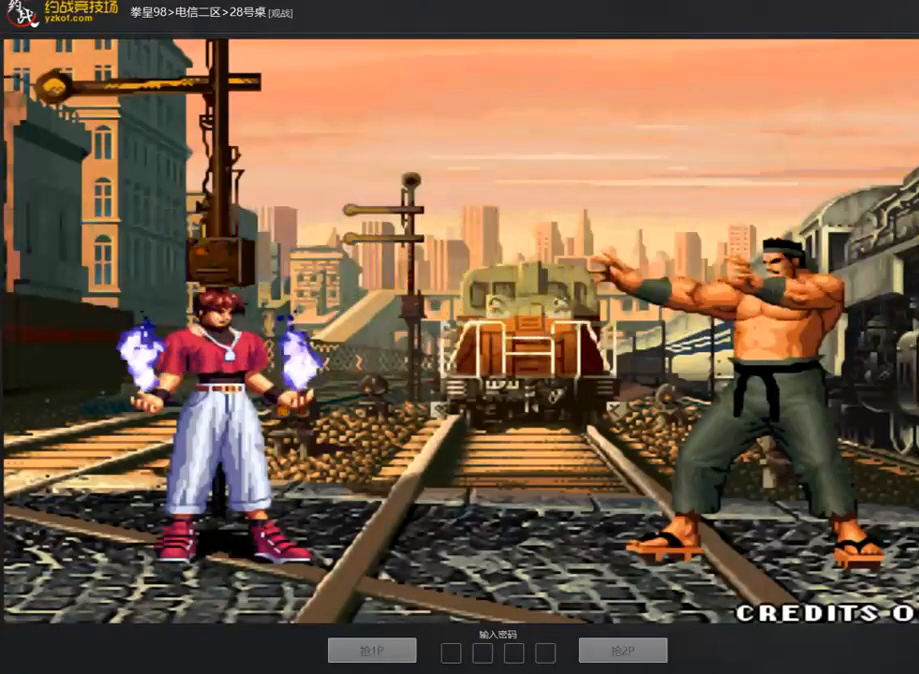
{"buttons": [], "left_stick": "center", "events": []}
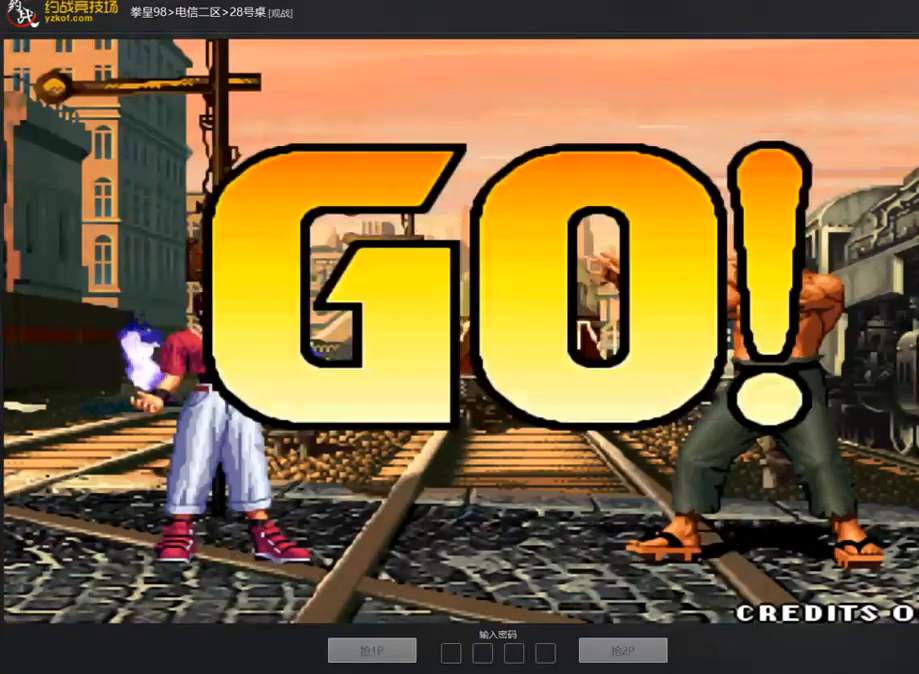
{"buttons": [], "left_stick": "center", "events": [[17, "D", "down"], [51, "A", "down"], [101, "A", "up"], [186, "A", "down"], [219, "D", "up"], [287, "A", "up"]]}
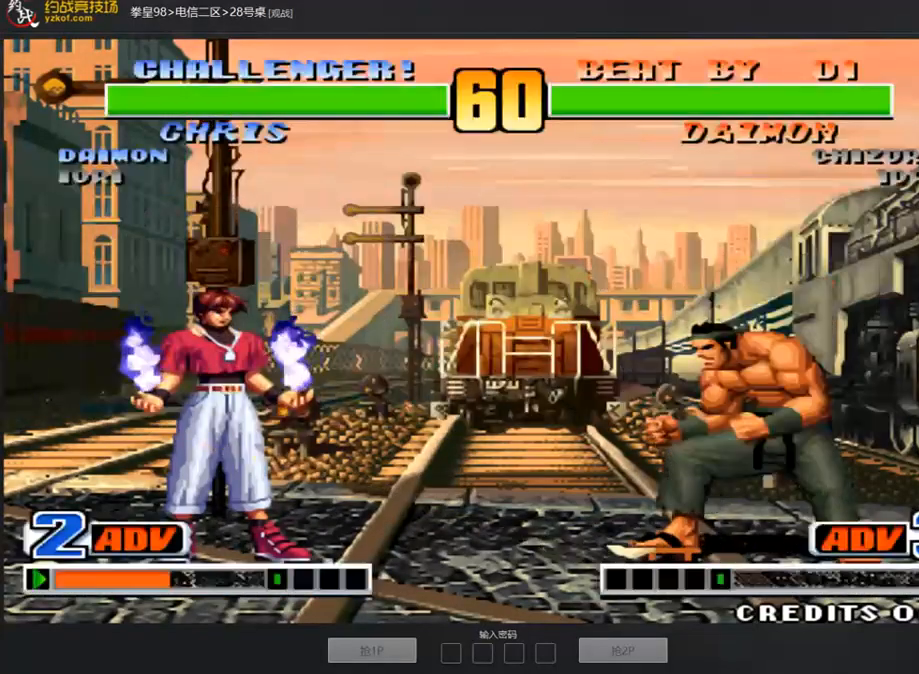
{"buttons": [], "left_stick": "center", "events": [[404, "left_stick", "left"], [505, "left_stick", "center"]]}
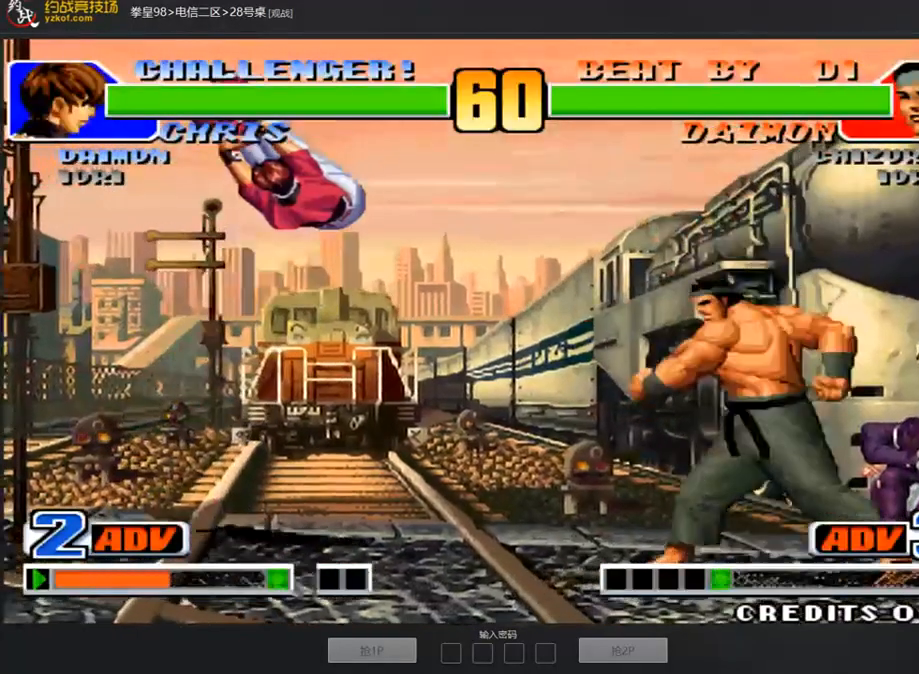
{"buttons": [], "left_stick": "center", "events": [[17, "left_stick", "right"], [253, "left_stick", "down-right"], [337, "B", "down"], [438, "B", "up"], [505, "left_stick", "center"]]}
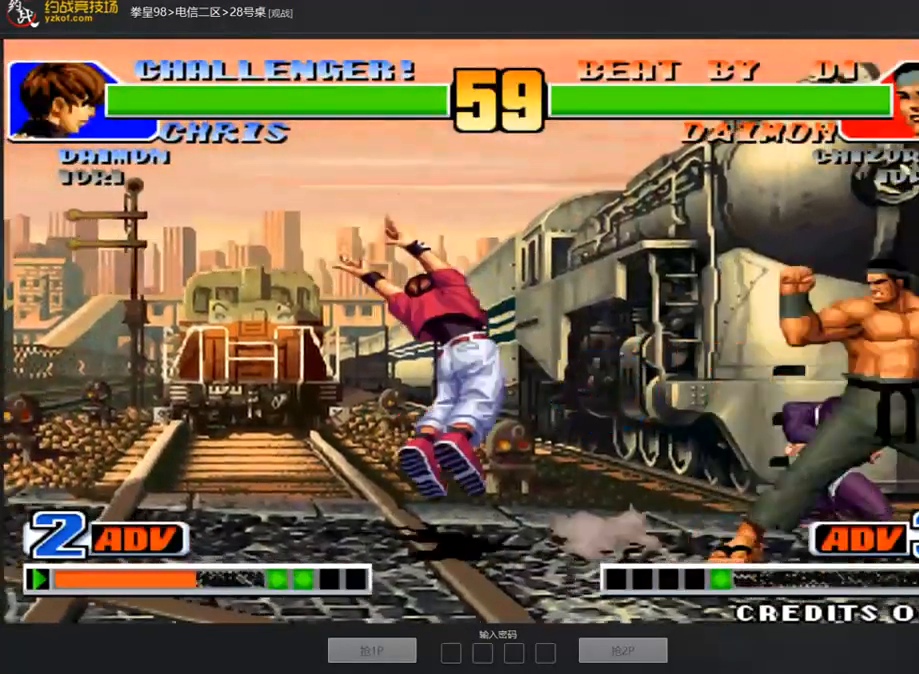
{"buttons": [], "left_stick": "right", "events": [[219, "left_stick", "down-right"], [353, "left_stick", "right"]]}
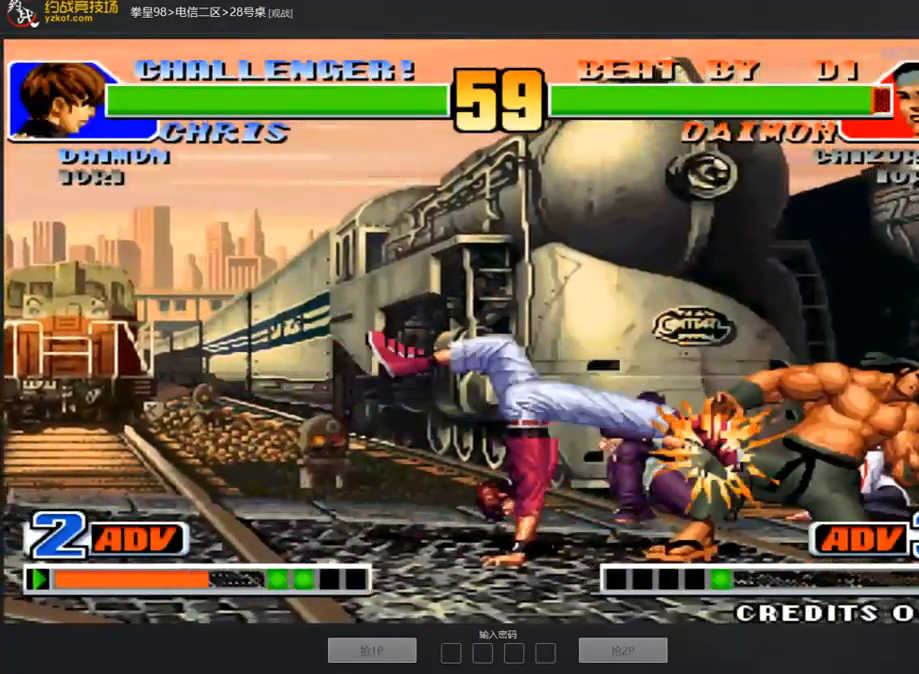
{"buttons": [], "left_stick": "right", "events": [[118, "left_stick", "center"], [269, "A", "down"], [337, "A", "up"], [505, "left_stick", "right"]]}
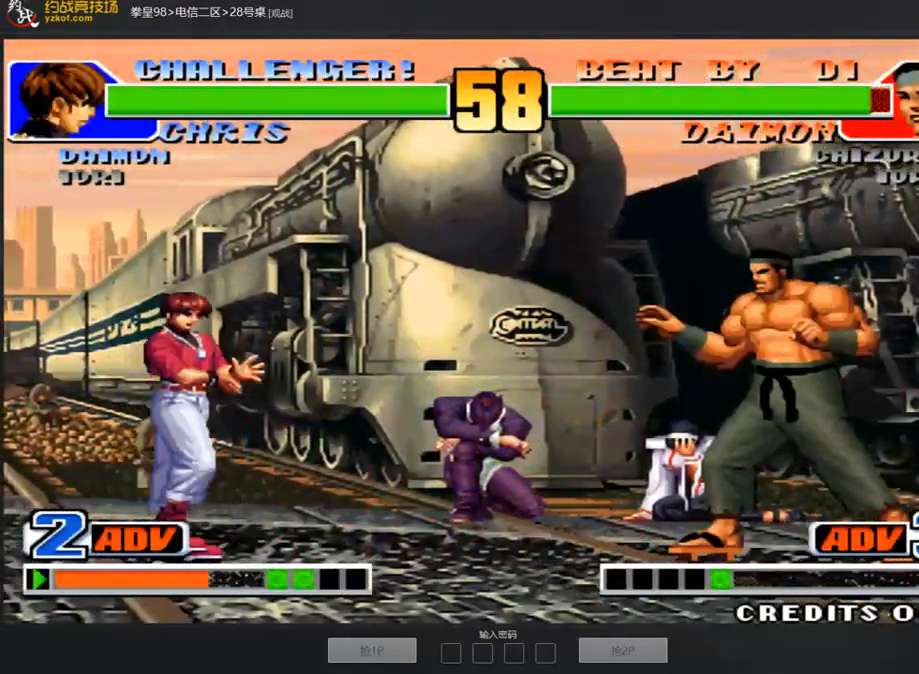
{"buttons": [], "left_stick": "right", "events": [[236, "left_stick", "center"], [286, "left_stick", "left"], [488, "left_stick", "right"]]}
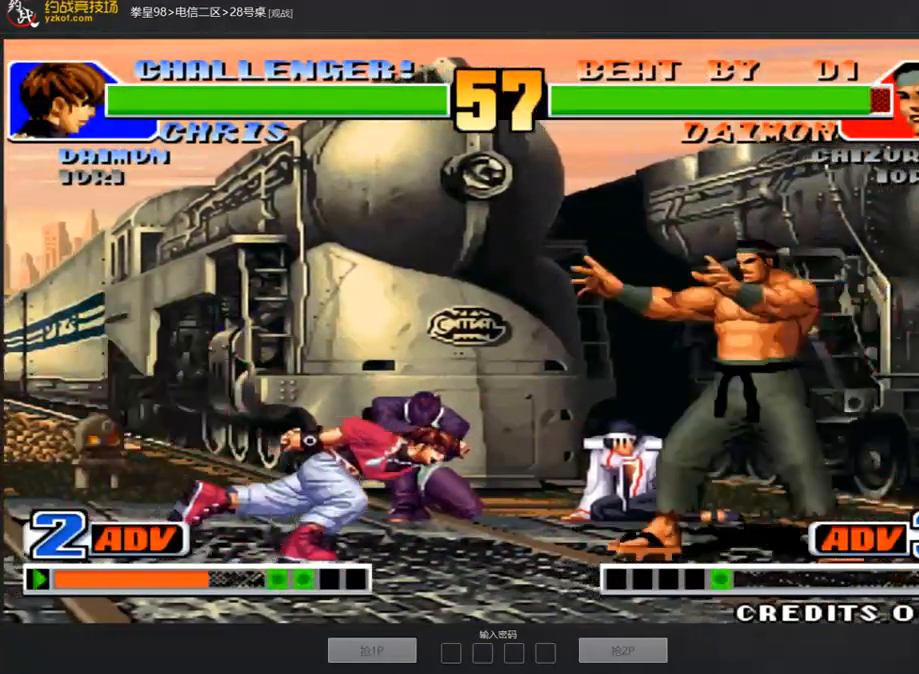
{"buttons": ["B"], "left_stick": "center", "events": [[134, "left_stick", "down-right"], [421, "left_stick", "center"], [437, "B", "down"]]}
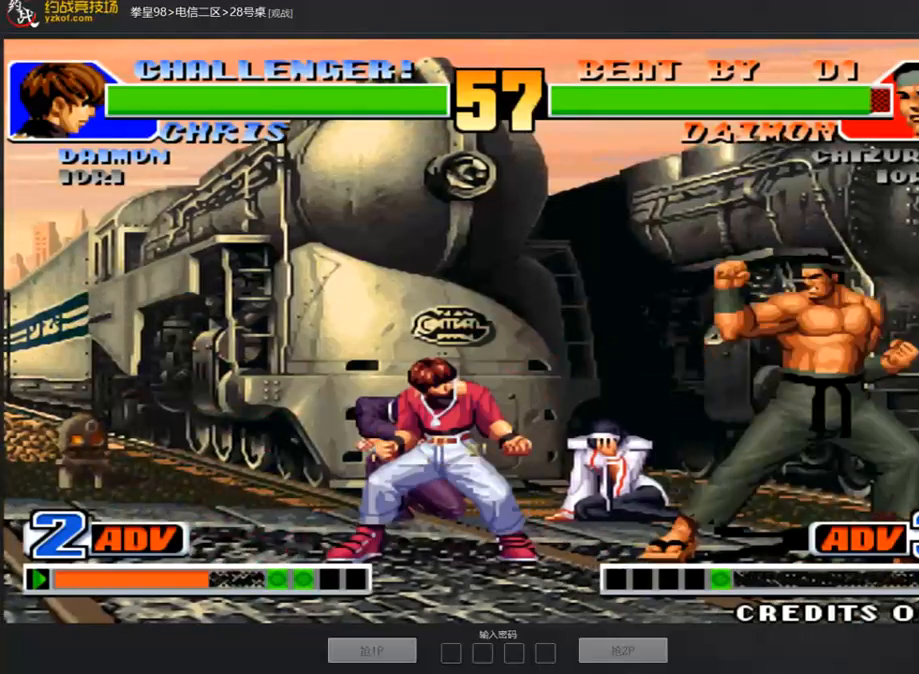
{"buttons": [], "left_stick": "left", "events": [[17, "B", "up"], [353, "left_stick", "left"]]}
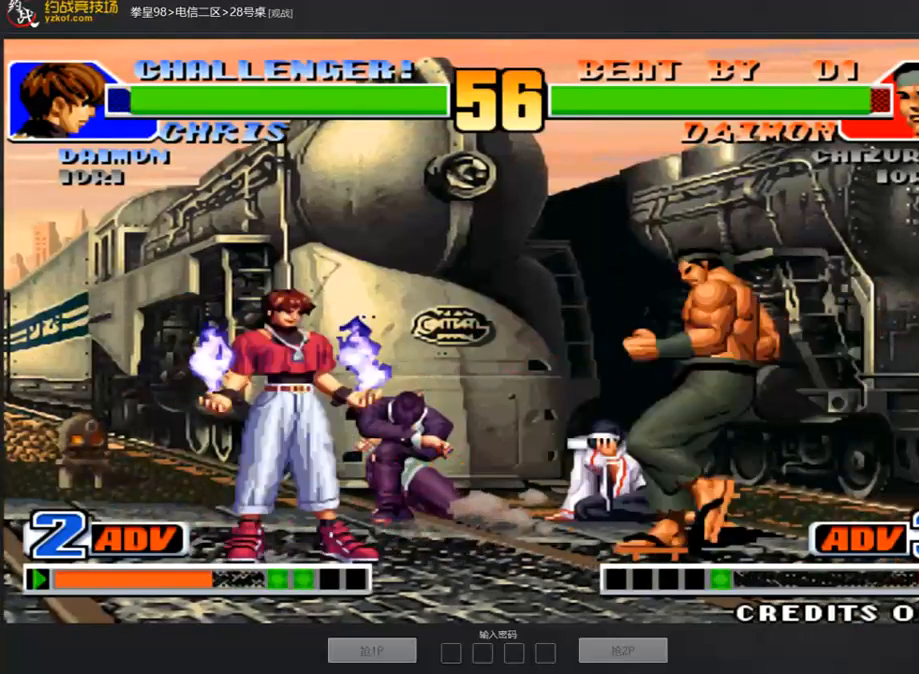
{"buttons": [], "left_stick": "left", "events": [[33, "left_stick", "down-left"], [67, "B", "down"], [185, "B", "up"], [235, "left_stick", "left"]]}
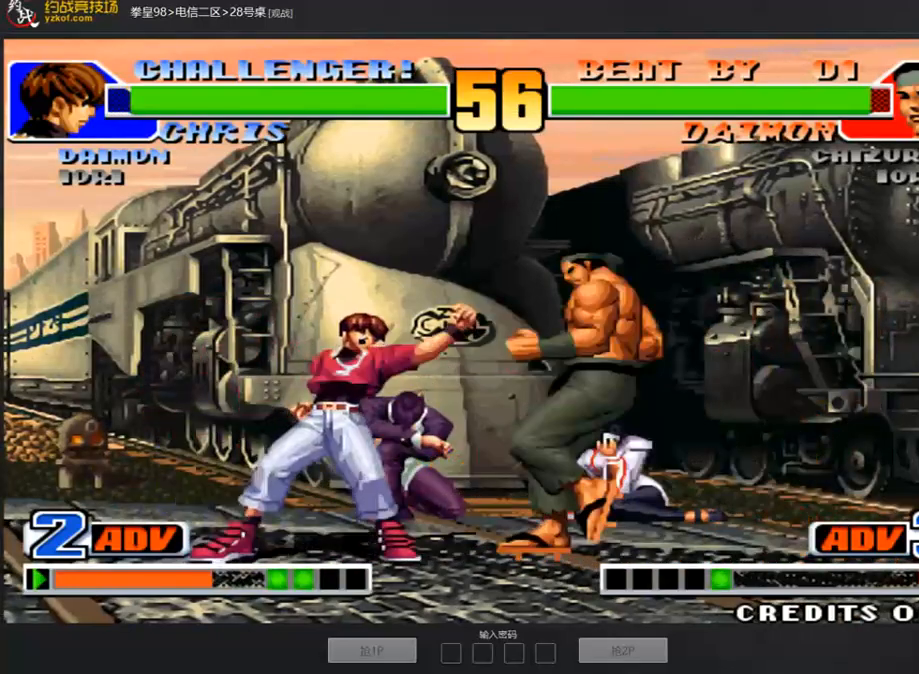
{"buttons": [], "left_stick": "center", "events": [[84, "left_stick", "right"], [218, "left_stick", "center"]]}
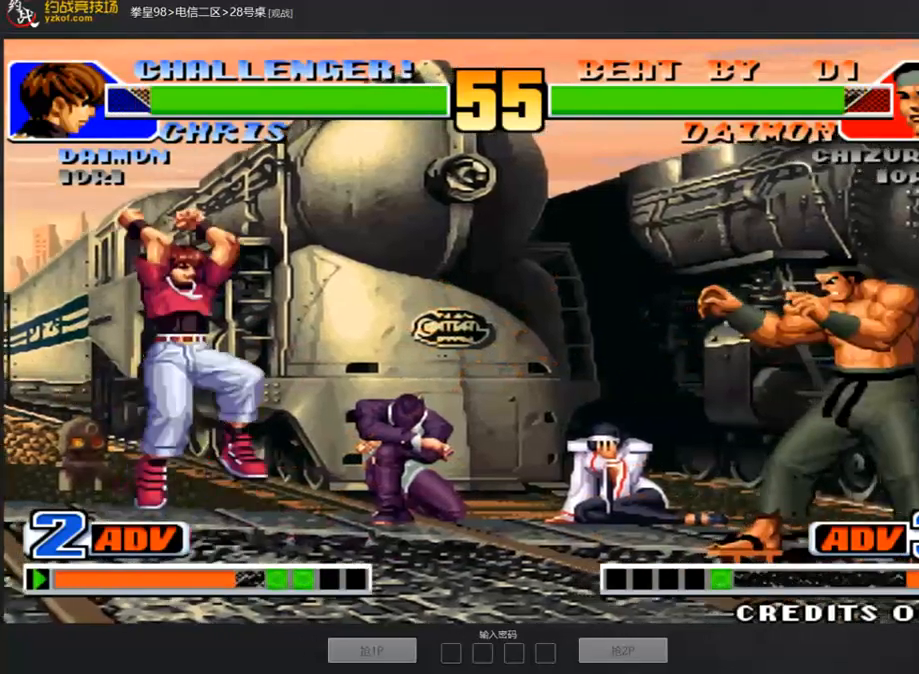
{"buttons": [], "left_stick": "down-right", "events": [[270, "left_stick", "left"], [438, "left_stick", "down-right"]]}
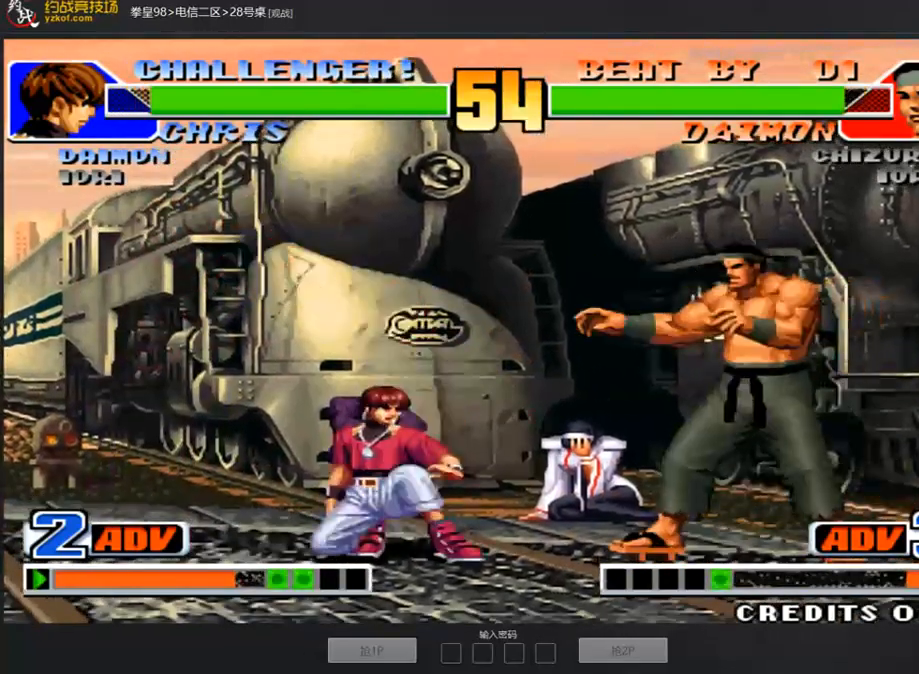
{"buttons": [], "left_stick": "down-right", "events": [[134, "left_stick", "center"], [185, "left_stick", "left"], [353, "left_stick", "down-right"]]}
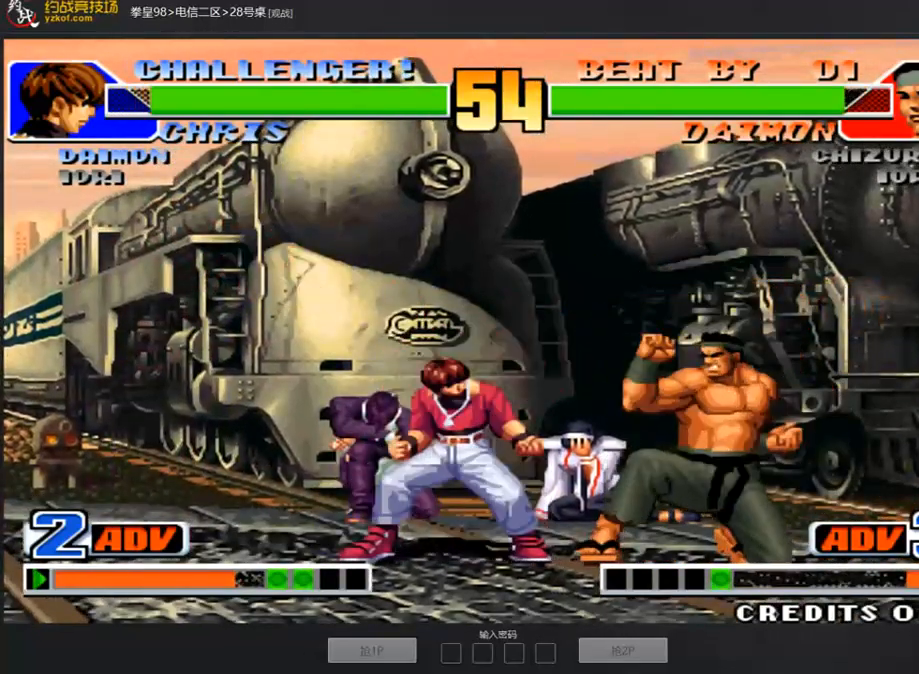
{"buttons": [], "left_stick": "left", "events": [[85, "D", "down"], [186, "D", "up"], [270, "left_stick", "center"], [371, "left_stick", "down"], [421, "left_stick", "center"], [488, "left_stick", "left"]]}
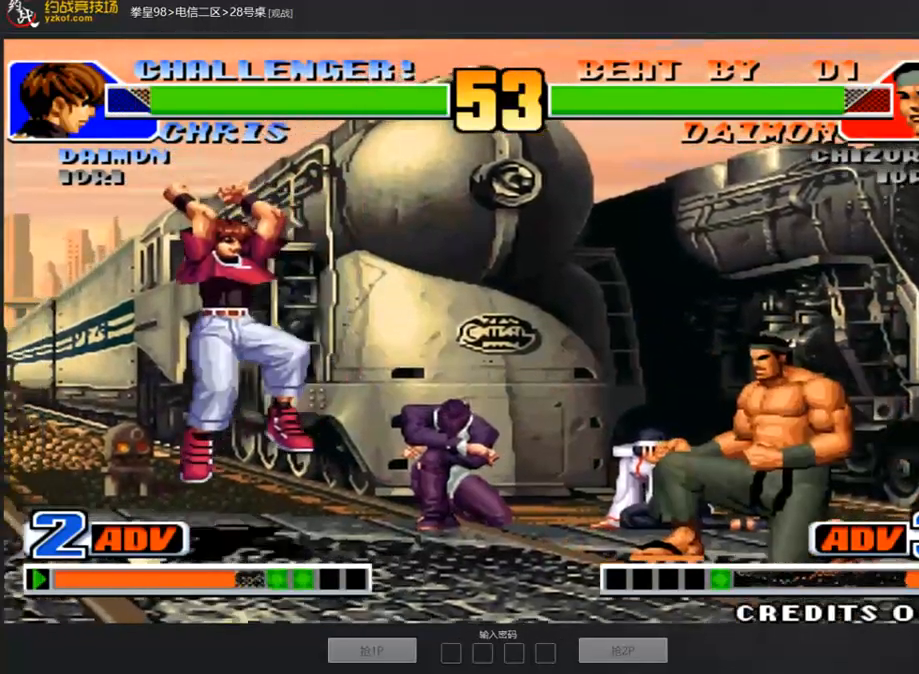
{"buttons": [], "left_stick": "down-right", "events": [[169, "left_stick", "down-right"], [185, "B", "down"], [253, "B", "up"]]}
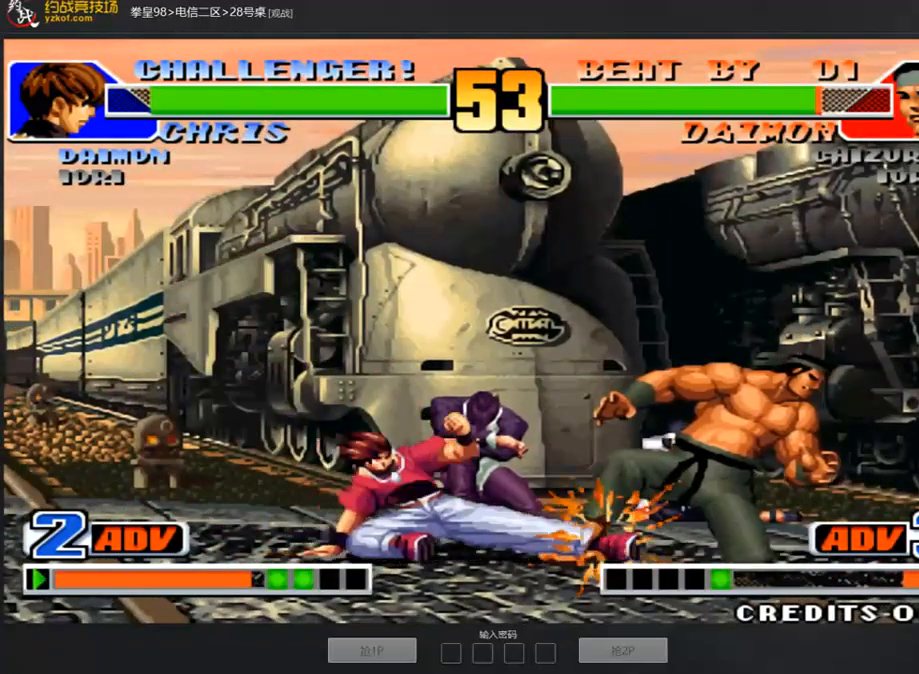
{"buttons": [], "left_stick": "center", "events": [[101, "left_stick", "center"], [236, "A", "down"], [303, "A", "up"], [421, "left_stick", "left"], [472, "left_stick", "center"]]}
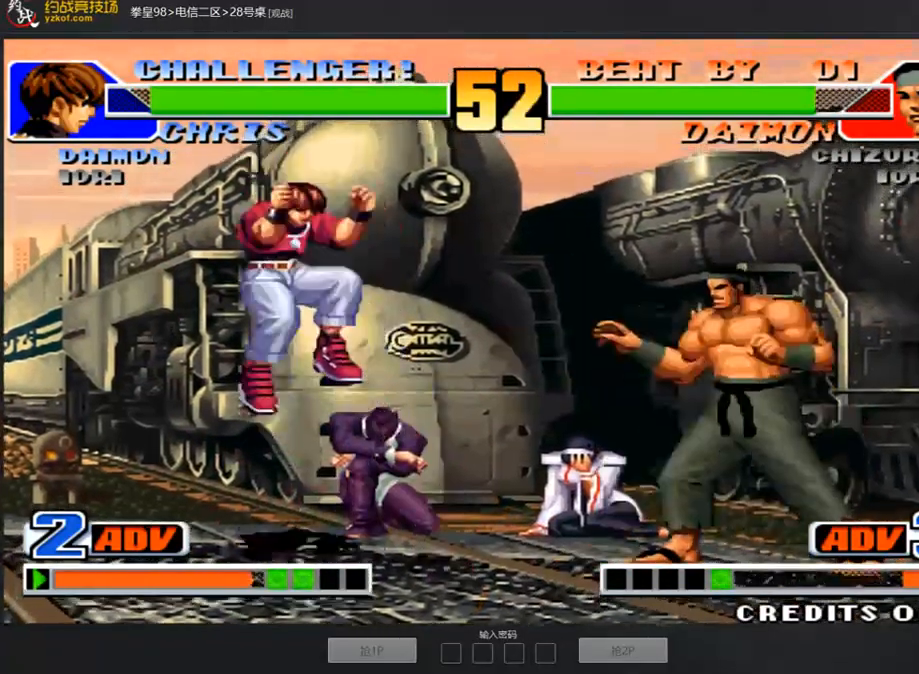
{"buttons": [], "left_stick": "down-right", "events": [[68, "left_stick", "down"], [135, "left_stick", "left"], [286, "left_stick", "down-right"]]}
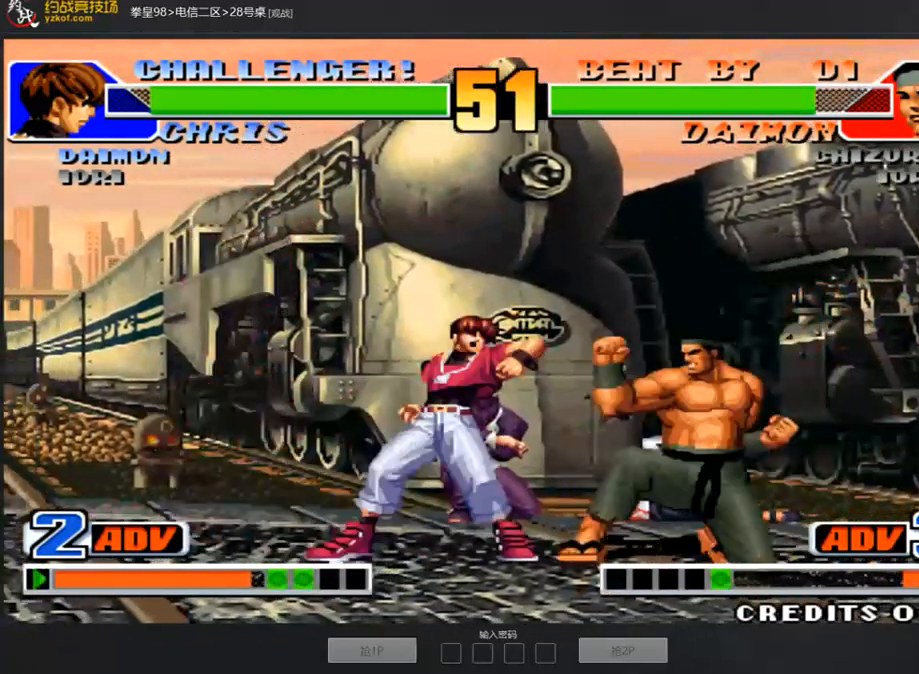
{"buttons": [], "left_stick": "center", "events": [[438, "left_stick", "center"]]}
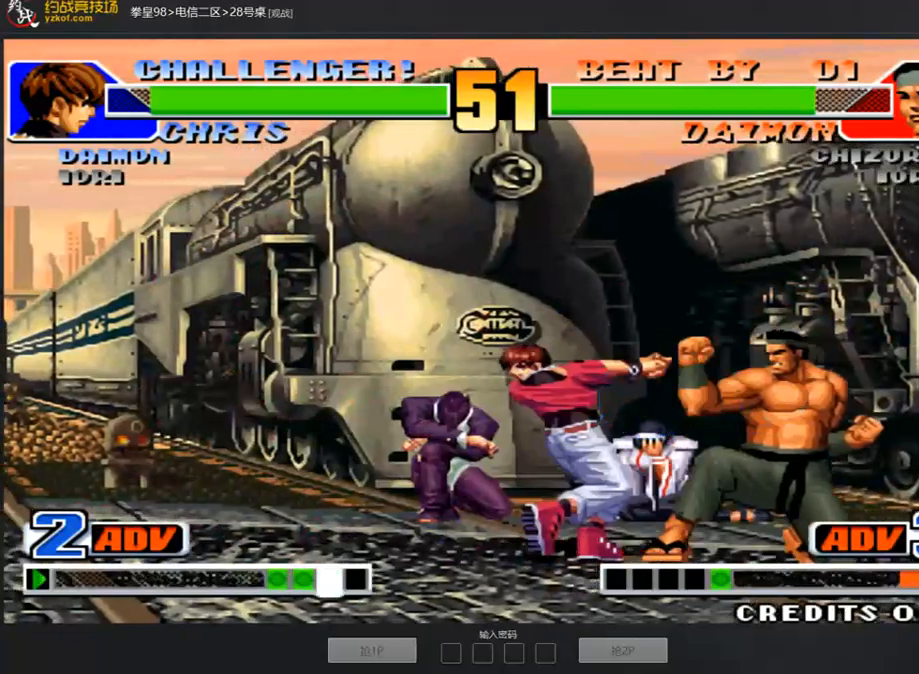
{"buttons": [], "left_stick": "center", "events": [[50, "left_stick", "down"], [168, "left_stick", "left"], [286, "C", "down"], [353, "C", "up"], [471, "left_stick", "center"]]}
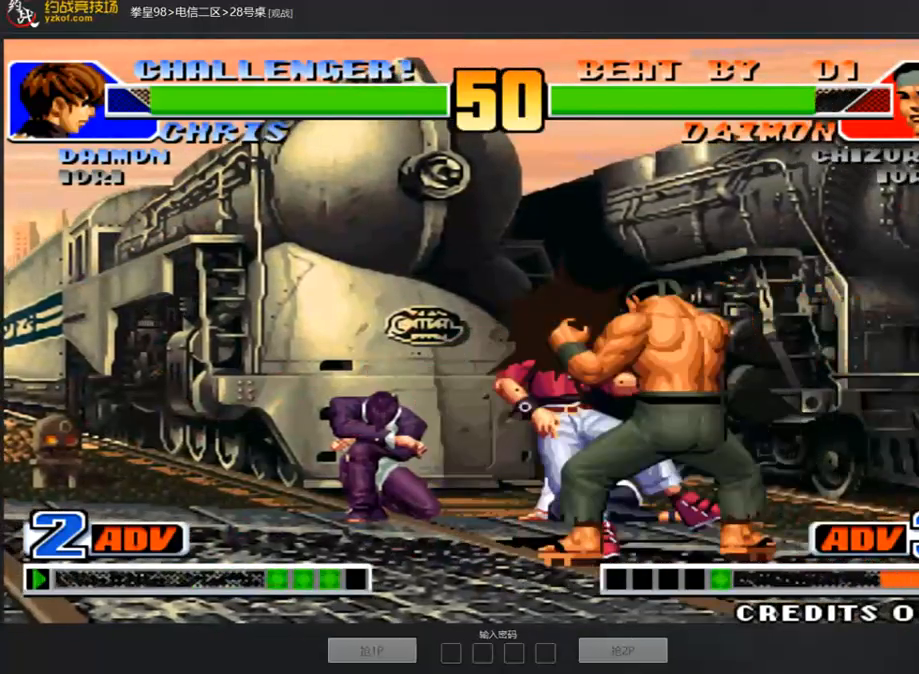
{"buttons": ["B", "D"], "left_stick": "center", "events": [[185, "A", "down"], [185, "B", "down"], [185, "D", "down"], [269, "A", "up"], [286, "B", "up"], [387, "A", "down"], [387, "B", "down"], [488, "A", "up"]]}
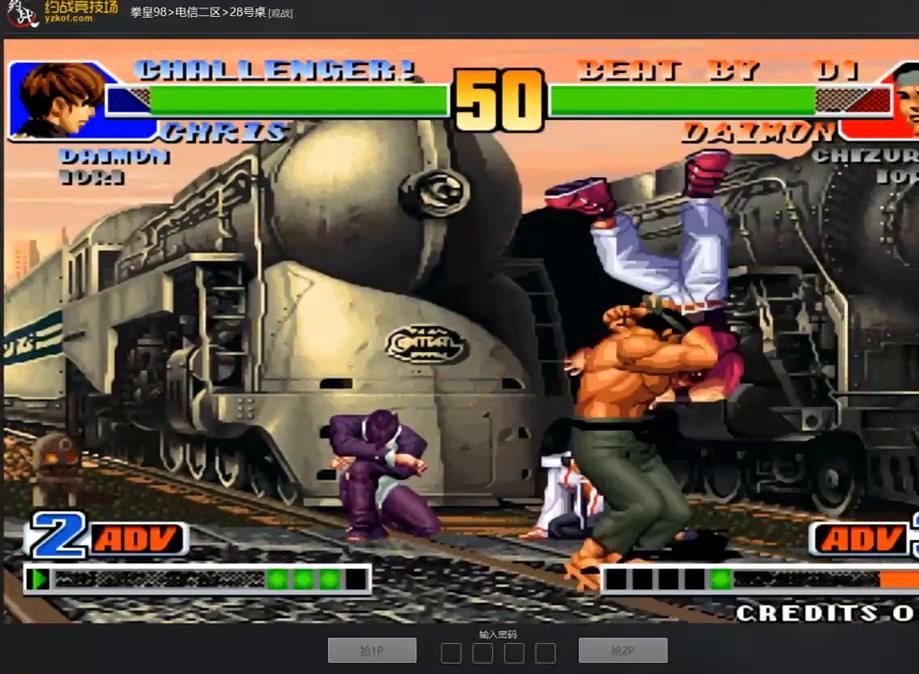
{"buttons": ["D"], "left_stick": "center", "events": [[34, "B", "up"], [101, "A", "down"], [101, "B", "down"], [202, "A", "up"], [252, "B", "up"], [336, "A", "down"], [336, "B", "down"], [421, "A", "up"], [437, "B", "up"]]}
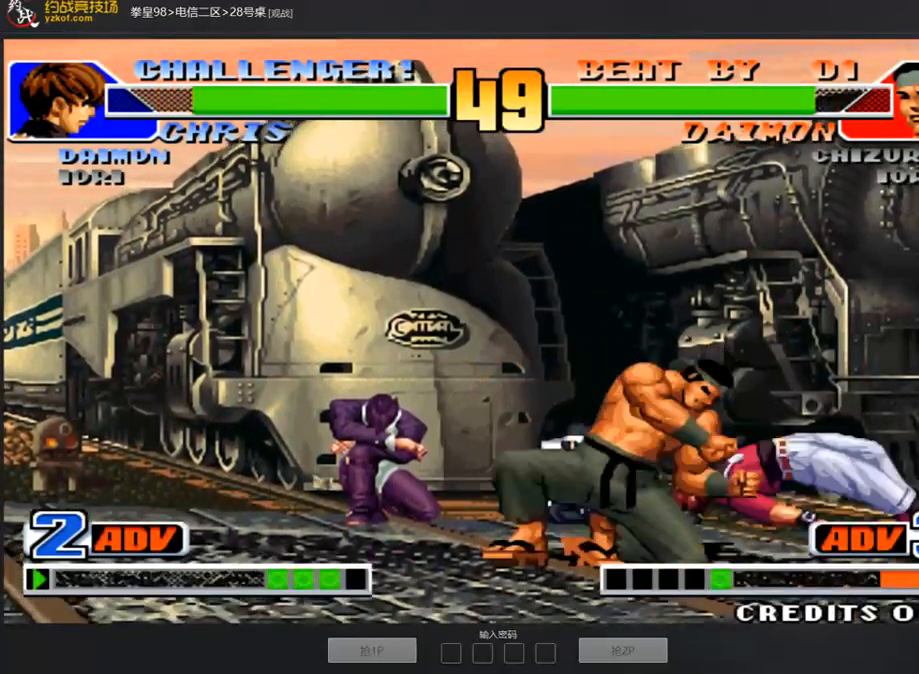
{"buttons": ["D"], "left_stick": "center", "events": [[17, "A", "down"], [17, "B", "down"], [134, "A", "up"], [202, "A", "down"], [303, "A", "up"], [336, "B", "up"], [387, "A", "down"], [387, "B", "down"], [471, "B", "up"], [488, "A", "up"]]}
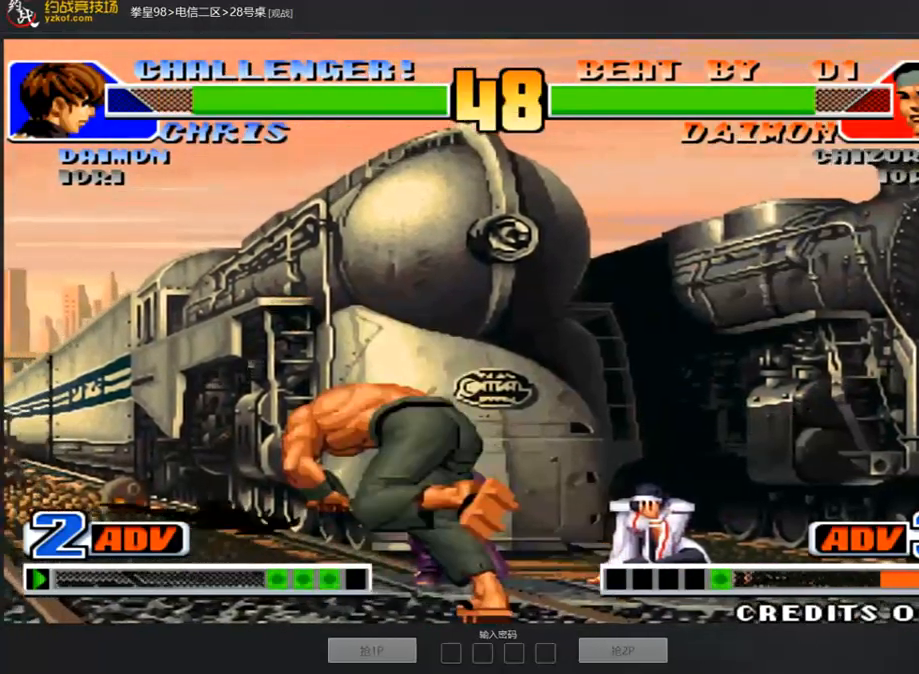
{"buttons": ["B"], "left_stick": "center", "events": [[33, "A", "down"], [33, "D", "up"], [168, "A", "up"], [219, "left_stick", "left"], [269, "left_stick", "down"], [353, "B", "down"], [370, "left_stick", "right"], [454, "left_stick", "center"]]}
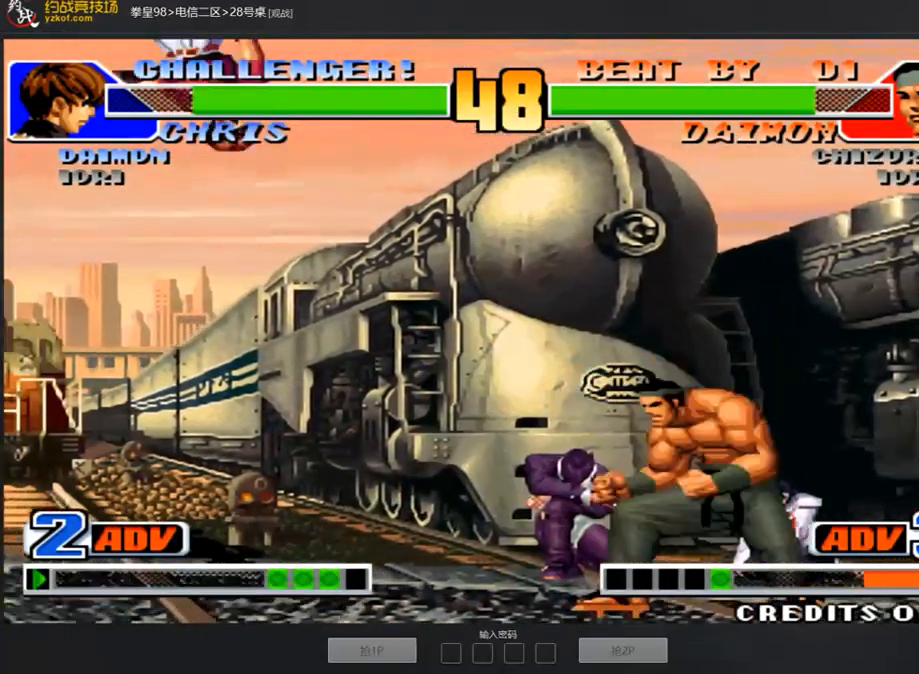
{"buttons": [], "left_stick": "right", "events": [[50, "B", "up"], [286, "left_stick", "left"], [370, "left_stick", "down"], [471, "left_stick", "right"]]}
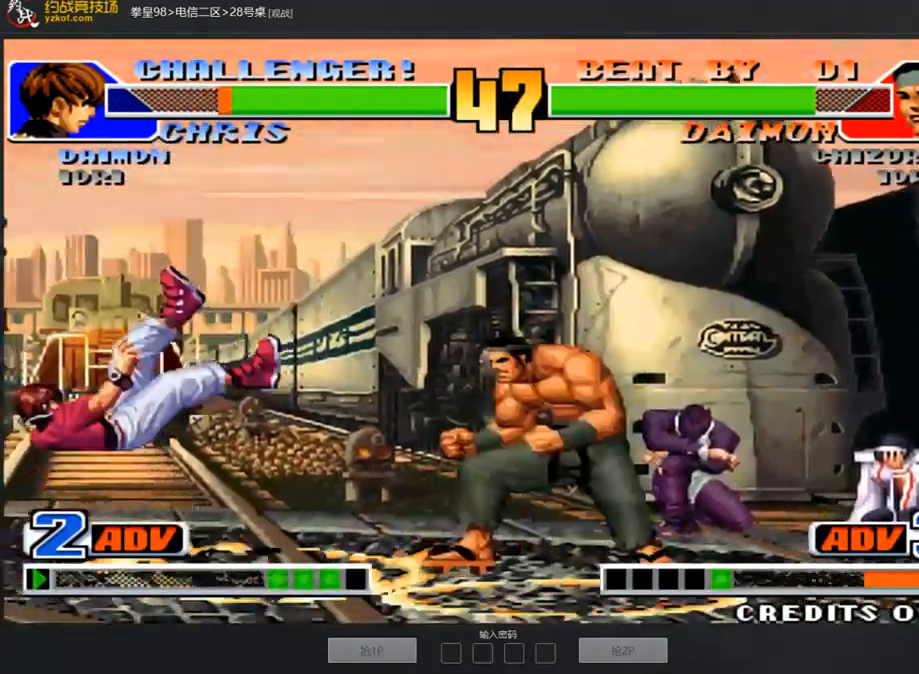
{"buttons": [], "left_stick": "center", "events": [[16, "B", "down"], [33, "left_stick", "center"], [168, "B", "up"], [269, "A", "down"], [353, "A", "up"], [437, "A", "down"], [504, "A", "up"]]}
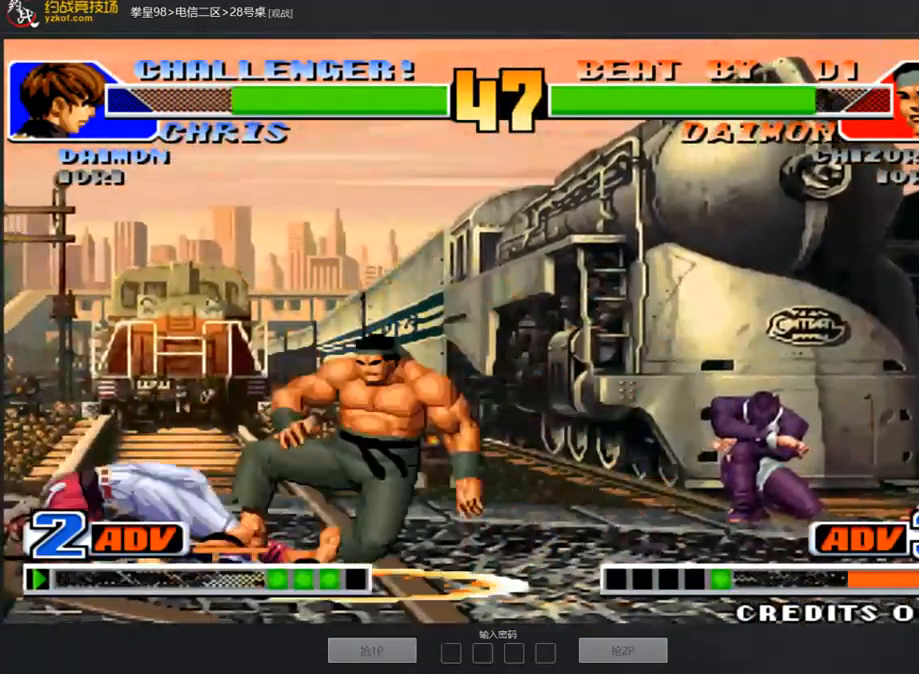
{"buttons": ["D"], "left_stick": "left", "events": [[68, "left_stick", "right"], [286, "left_stick", "center"], [337, "left_stick", "left"], [404, "left_stick", "down"], [472, "D", "down"], [472, "left_stick", "left"]]}